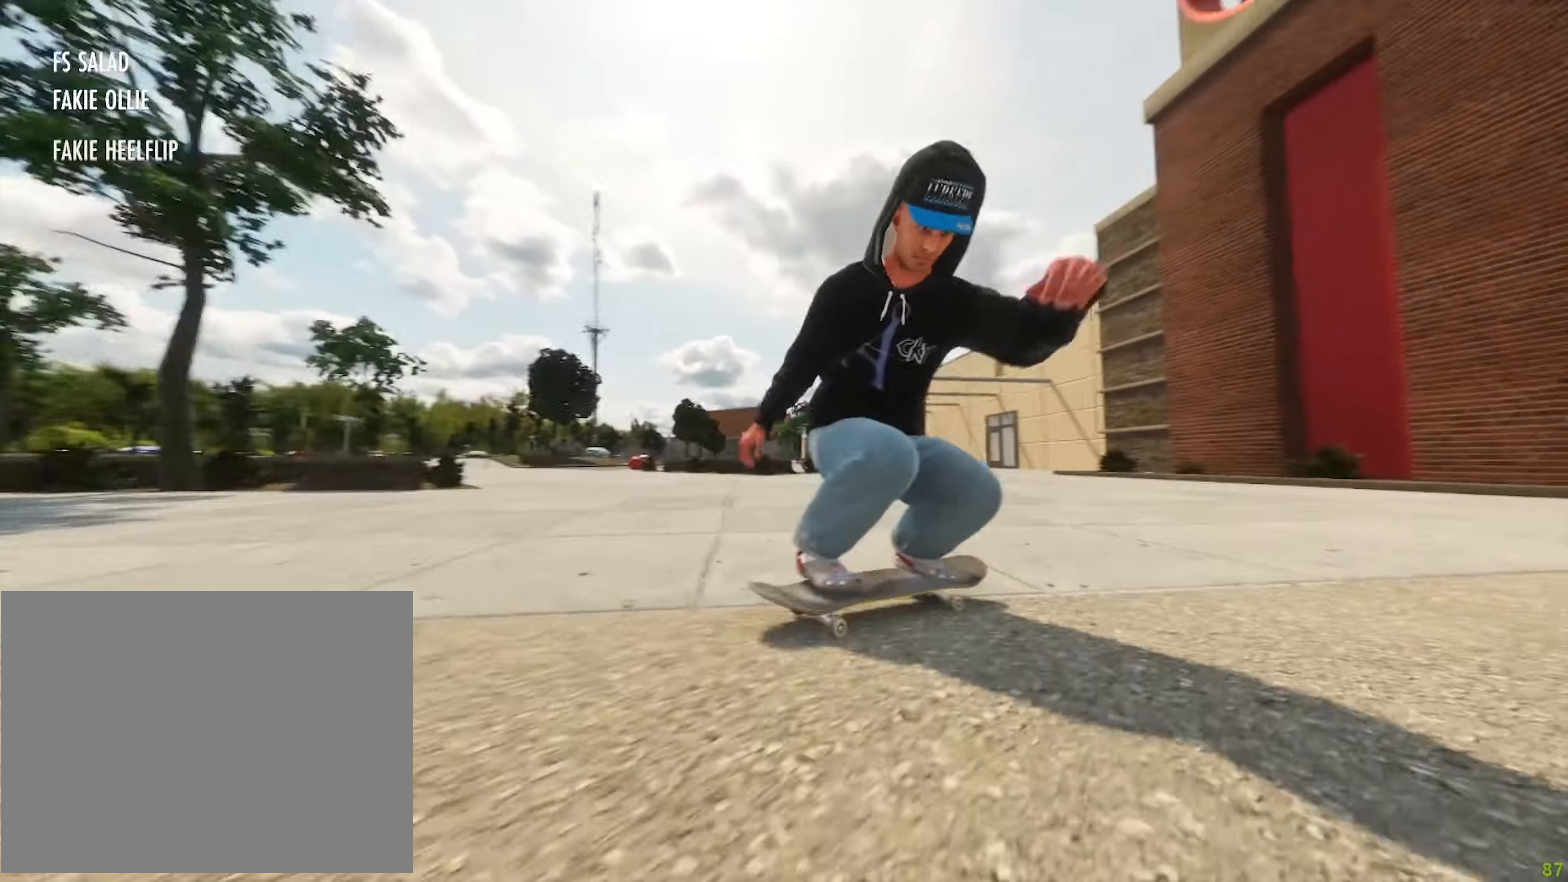
Gameplay with a controller (Xbox layout); each line is a JSON object with the inputs held at the frame after it. "button_events" lists button changes between this image and that frame as [ms after this image, input, new state], when the widget could be followed in between (sticks are given only as held states). Not read: L1 L3 R3.
{"buttons": ["L2"], "left_stick": "center", "right_stick": "center", "button_events": [[150, "L2", "up"], [250, "L2", "down"]]}
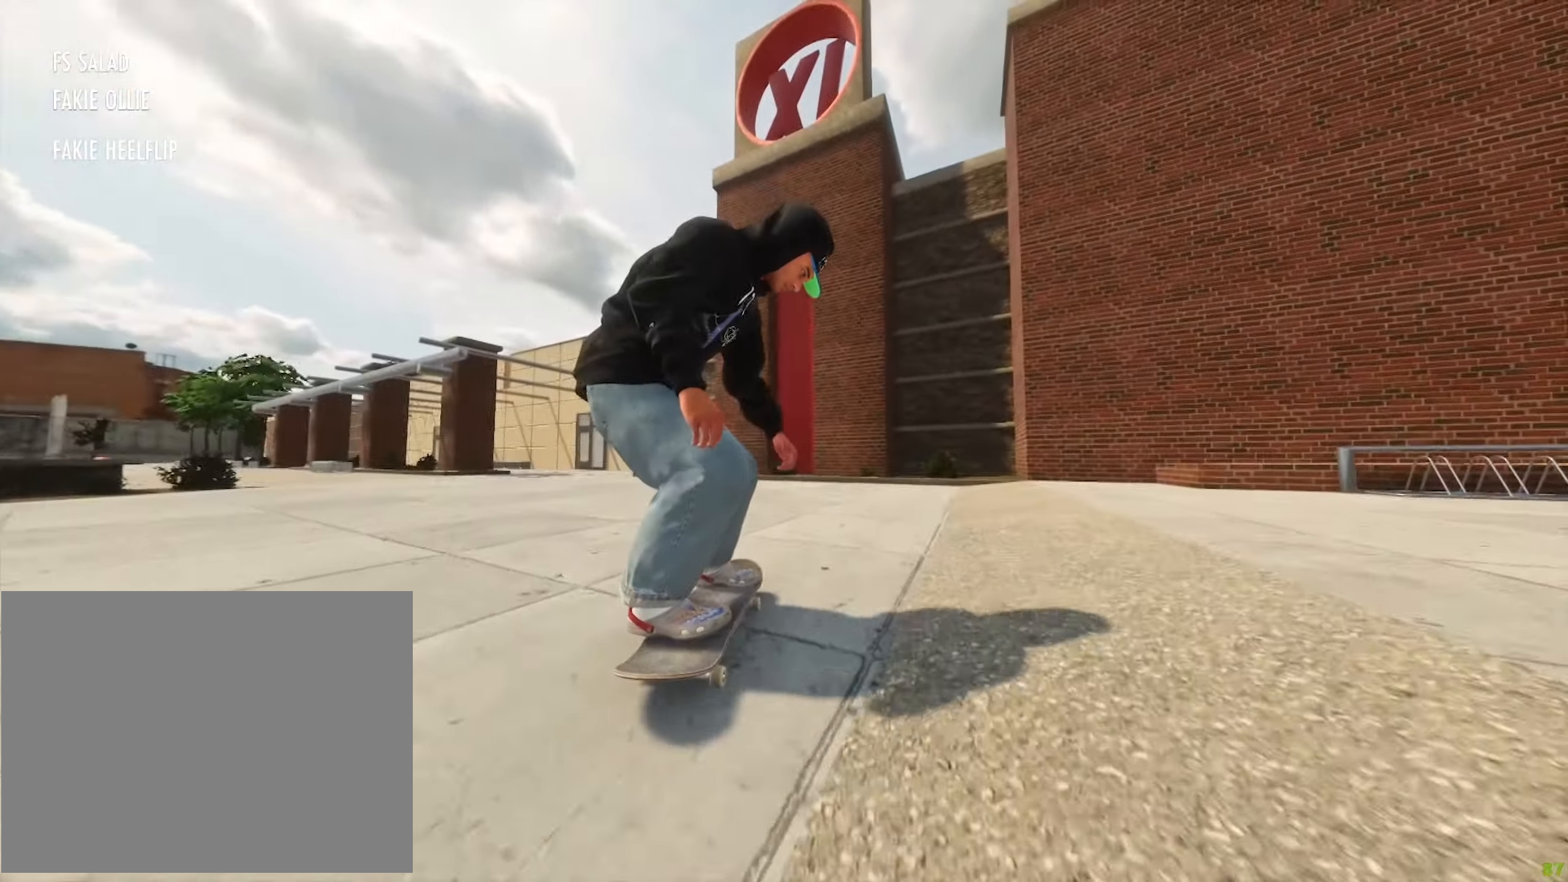
{"buttons": [], "left_stick": "center", "right_stick": "center", "button_events": [[366, "L2", "up"]]}
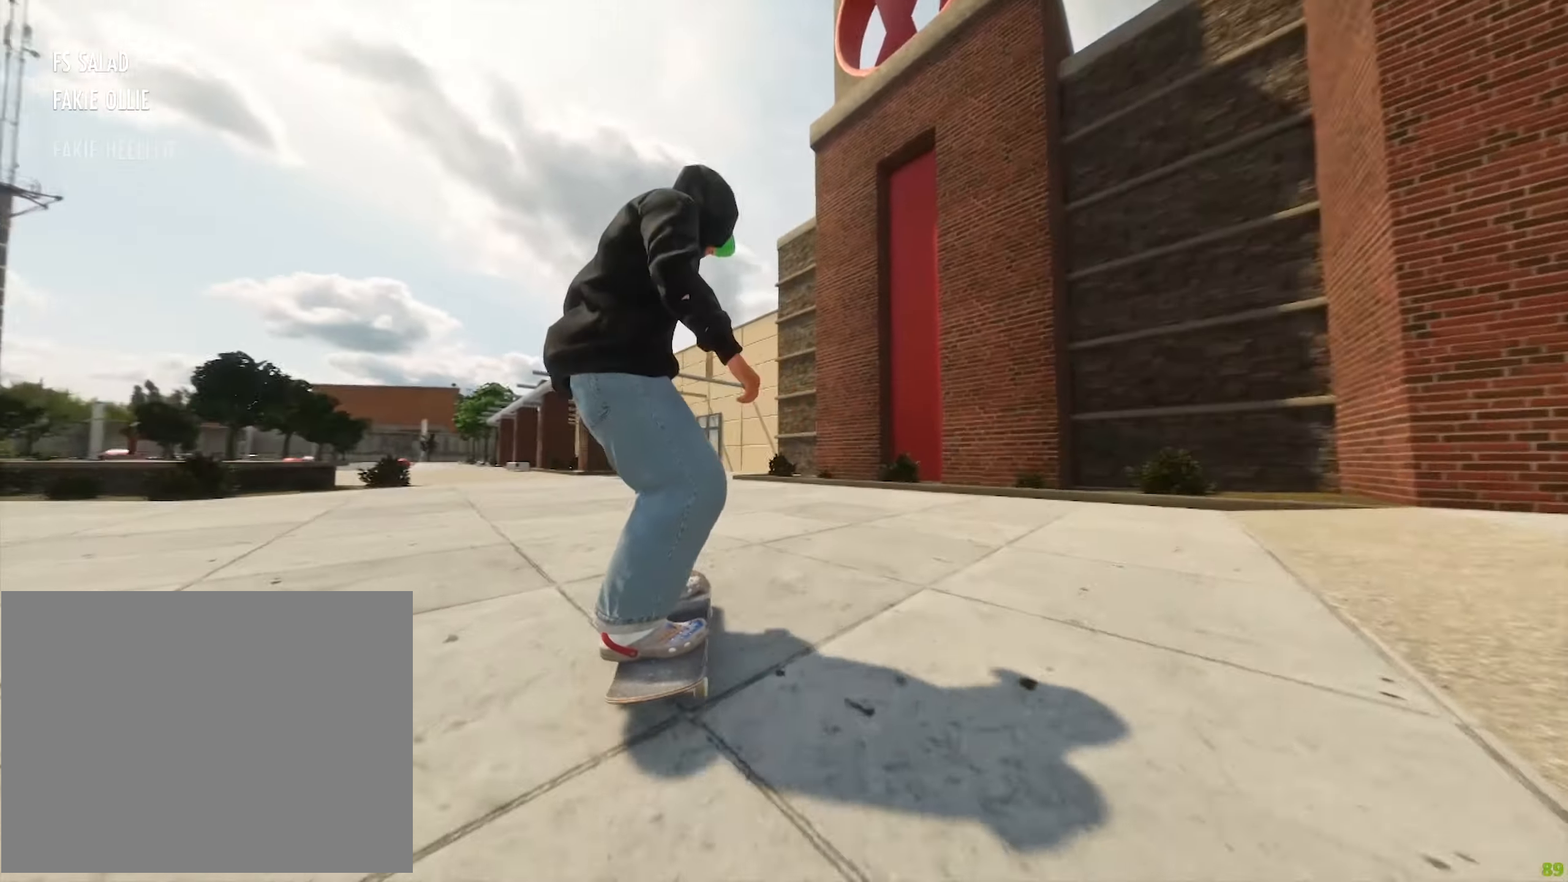
{"buttons": ["A", "DPAD_UP"], "left_stick": "center", "right_stick": "center", "button_events": [[266, "DPAD_UP", "down"], [433, "A", "down"]]}
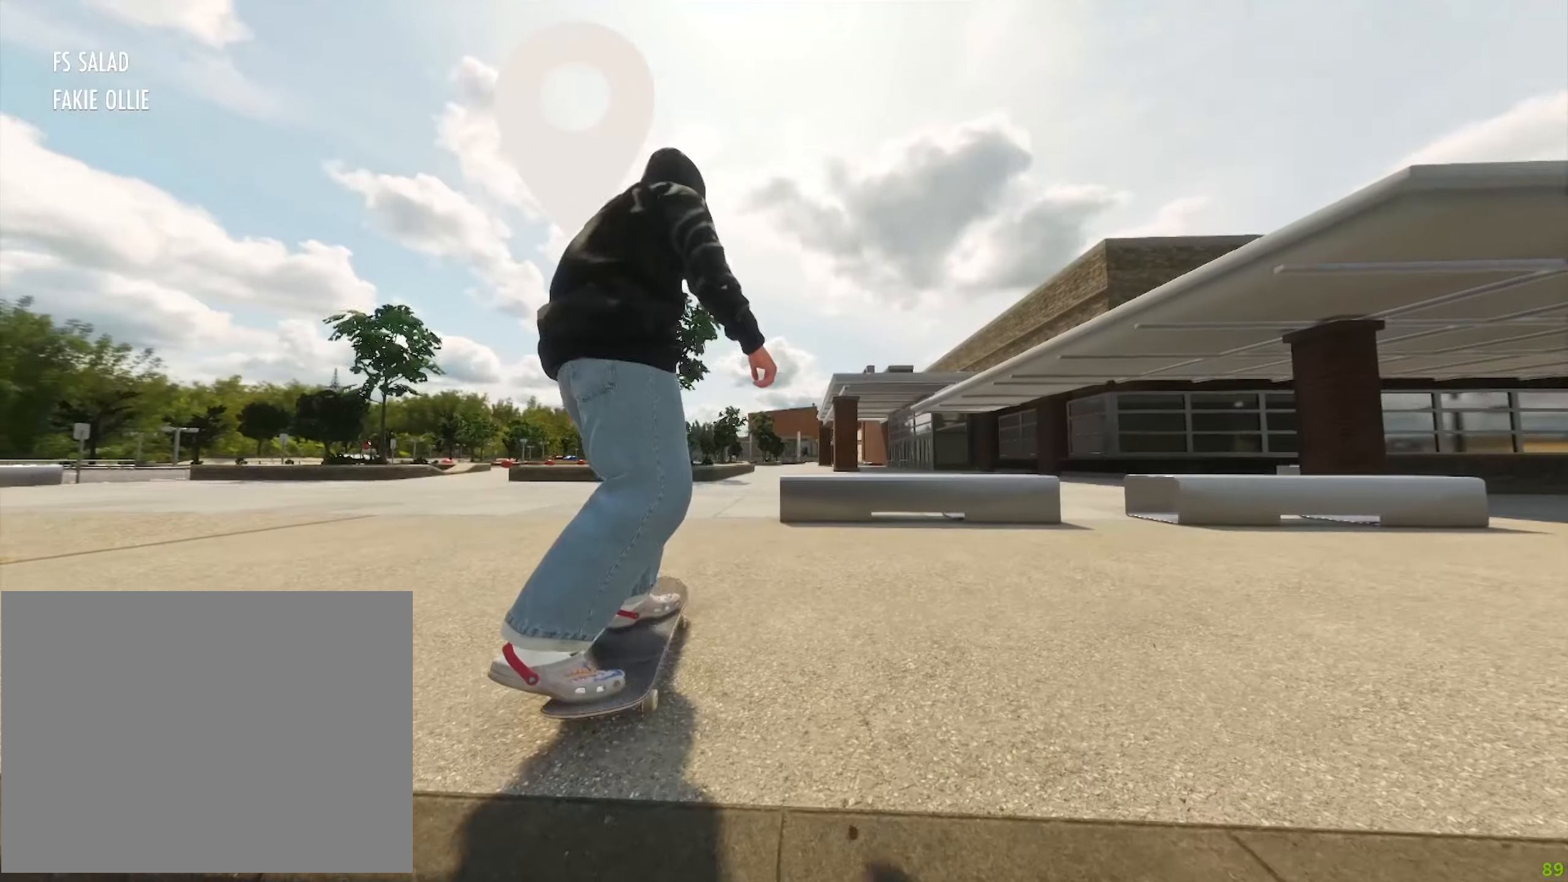
{"buttons": [], "left_stick": "center", "right_stick": "center", "button_events": [[33, "DPAD_UP", "up"], [100, "DPAD_LEFT", "down"], [283, "DPAD_LEFT", "up"], [450, "A", "up"]]}
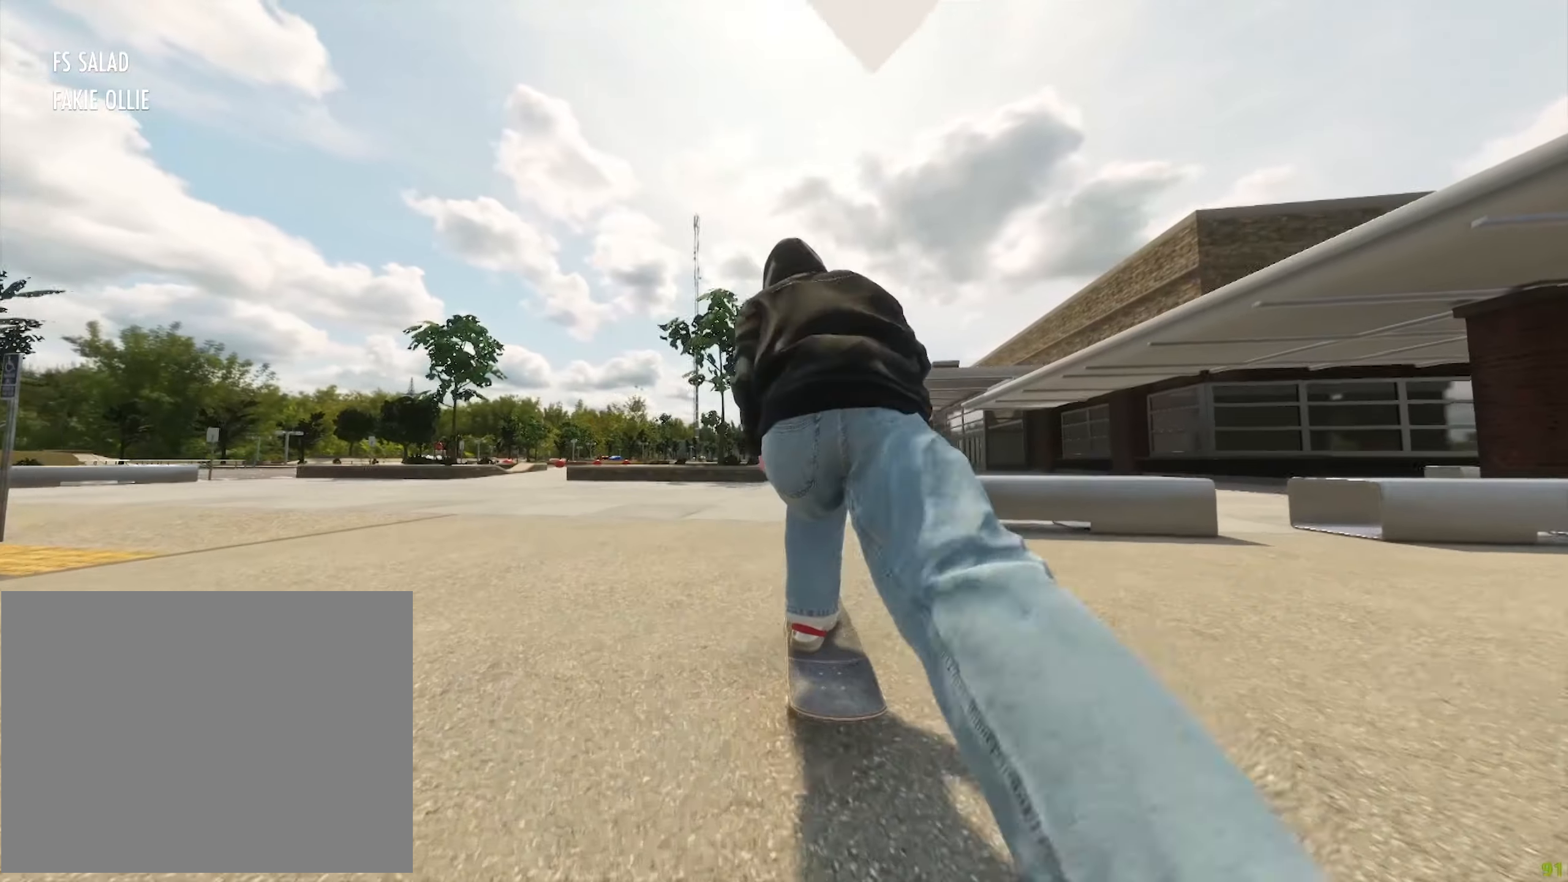
{"buttons": ["A", "R2"], "left_stick": "center", "right_stick": "center", "button_events": [[217, "A", "down"], [433, "R2", "down"]]}
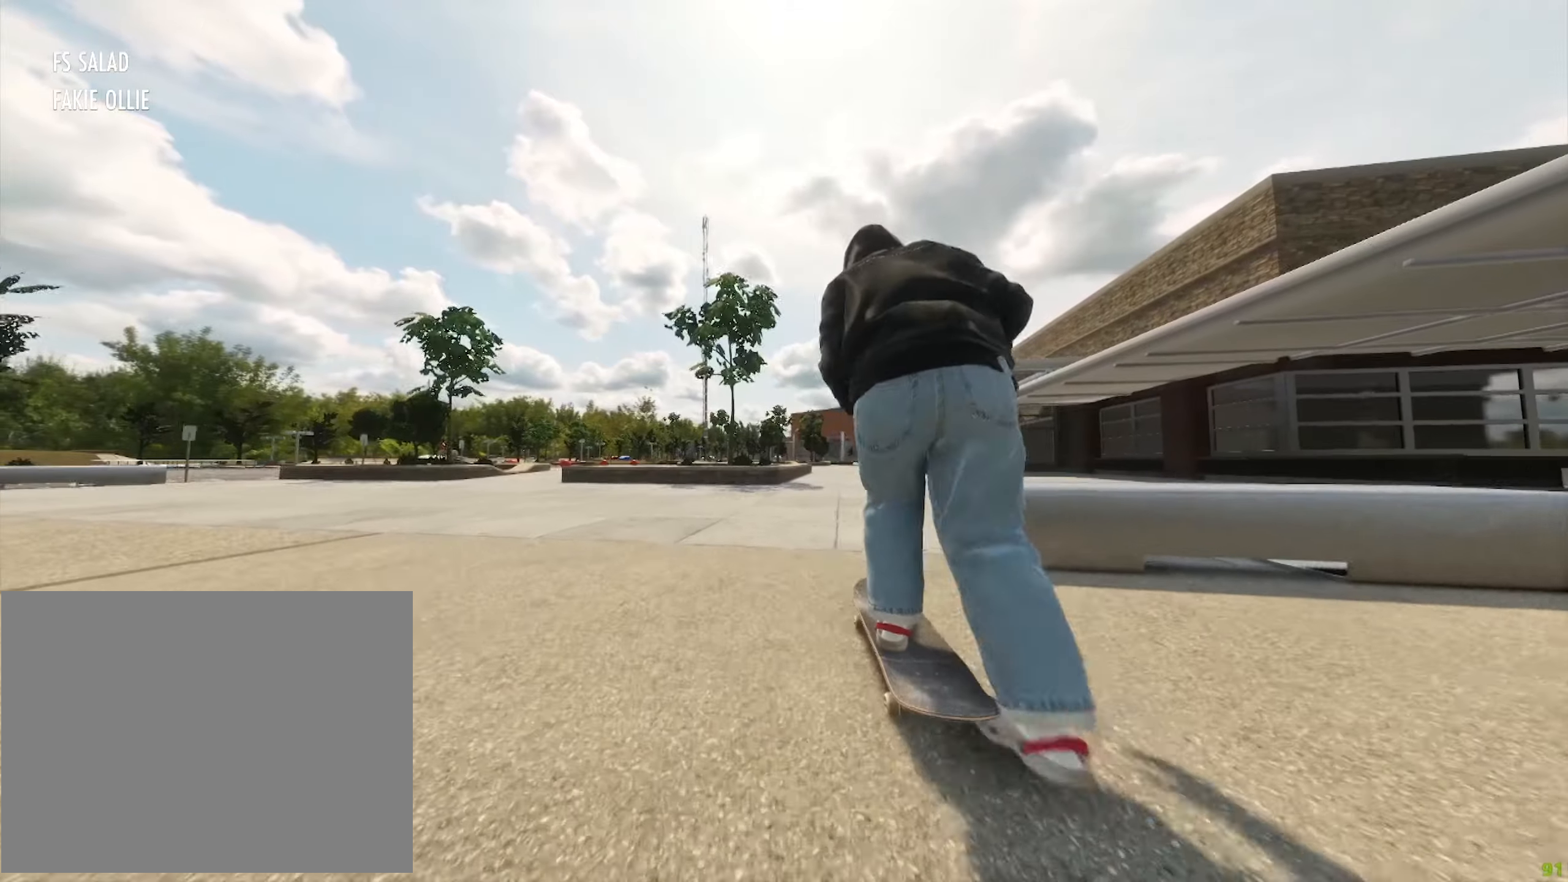
{"buttons": ["R1"], "left_stick": "center", "right_stick": "down-right", "button_events": [[50, "A", "up"], [117, "R2", "up"], [383, "R1", "down"]]}
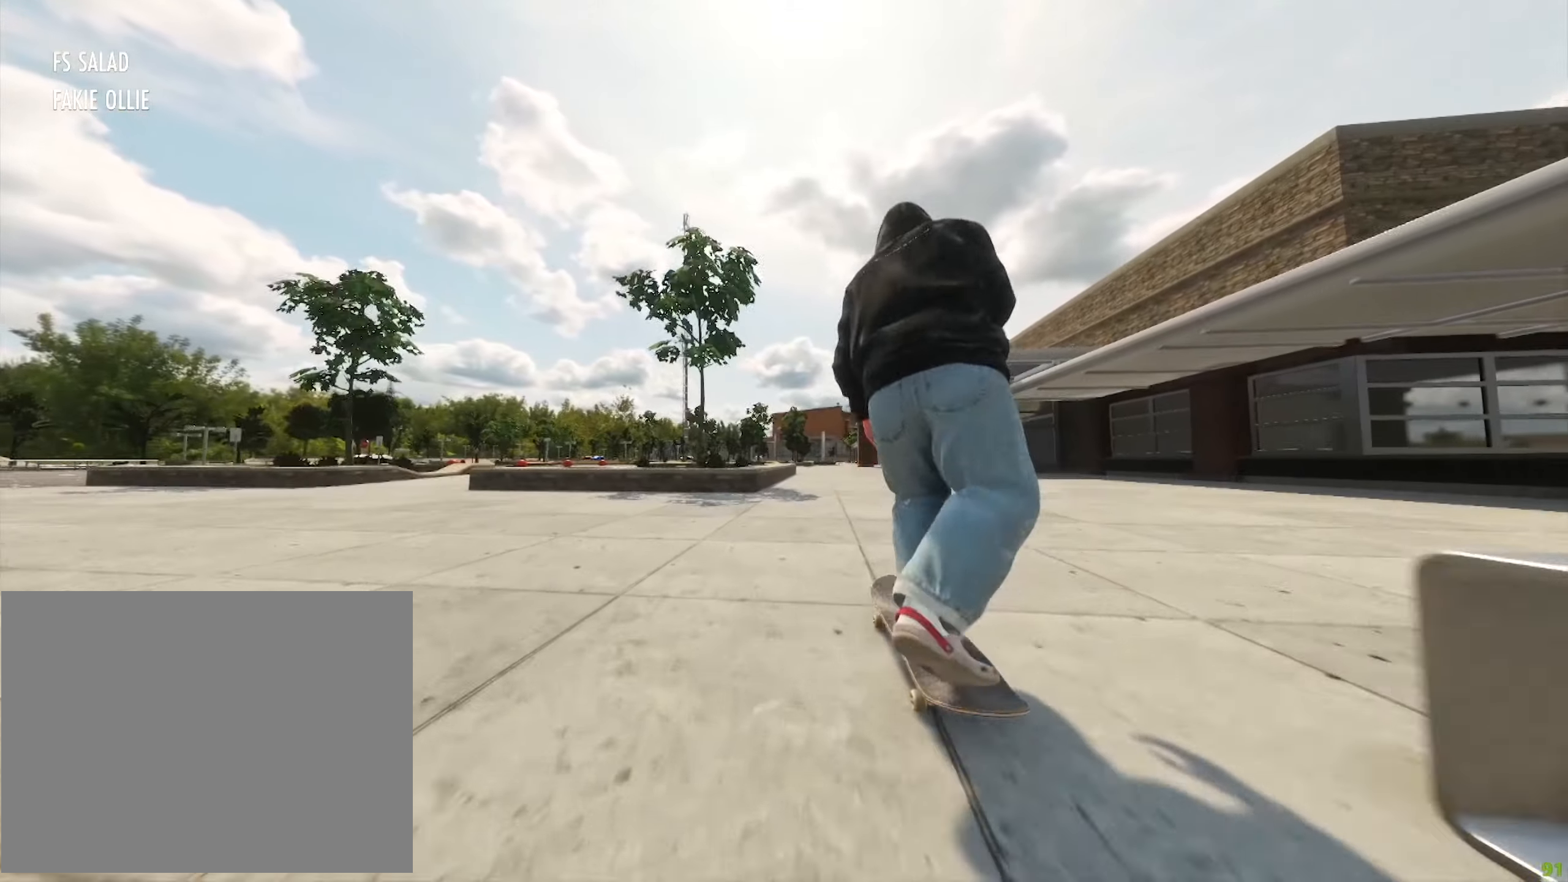
{"buttons": [], "left_stick": "center", "right_stick": "center", "button_events": [[233, "R1", "up"]]}